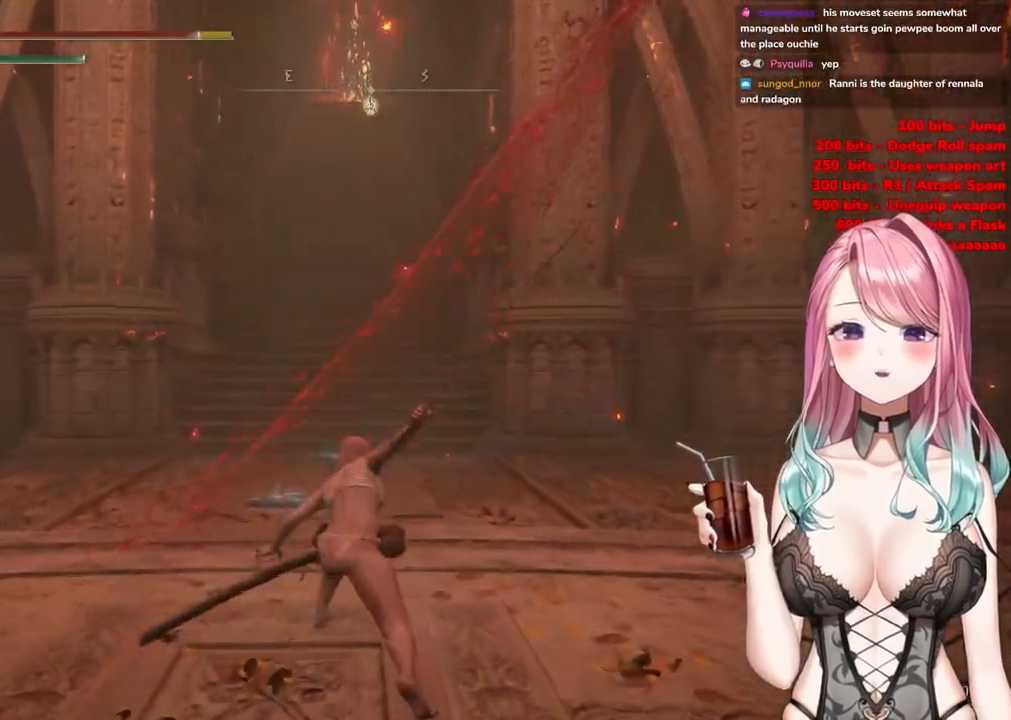
Gameplay with a controller (PlayStation layout); each line is a JSON object with the inputs held at the frame after it. "events" lists button and stick changes between this image and that frame as [ms after this image, input, new state], when the widget could be followed in between.
{"buttons": [], "left_stick": "center", "right_stick": "center", "events": []}
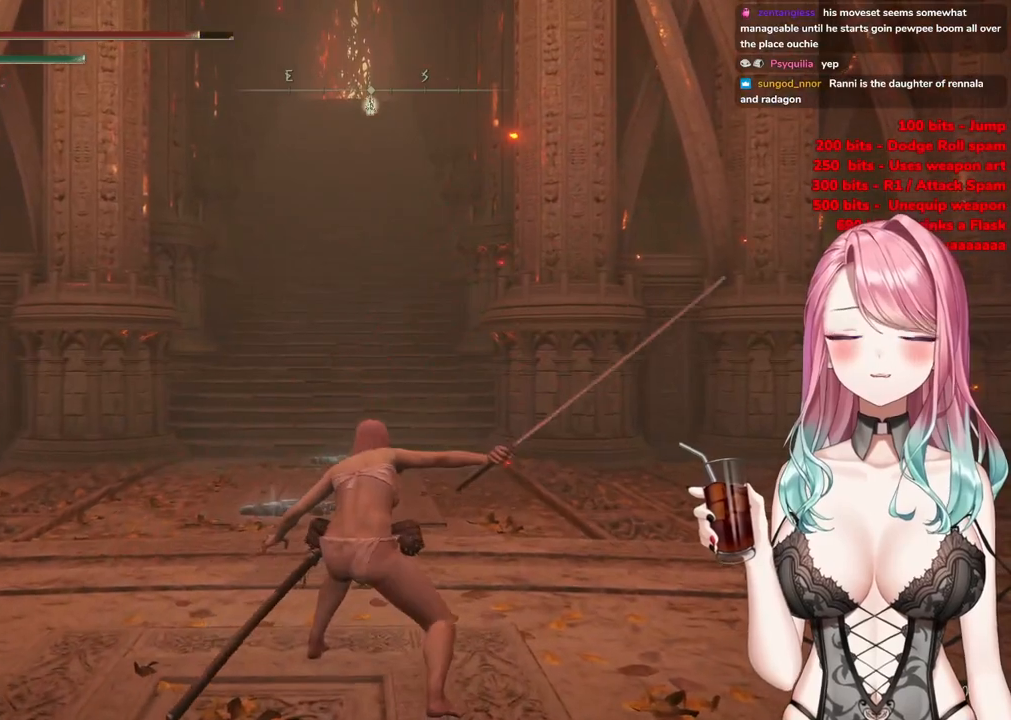
{"buttons": [], "left_stick": "left", "right_stick": "center", "events": [[467, "left_stick", "left"]]}
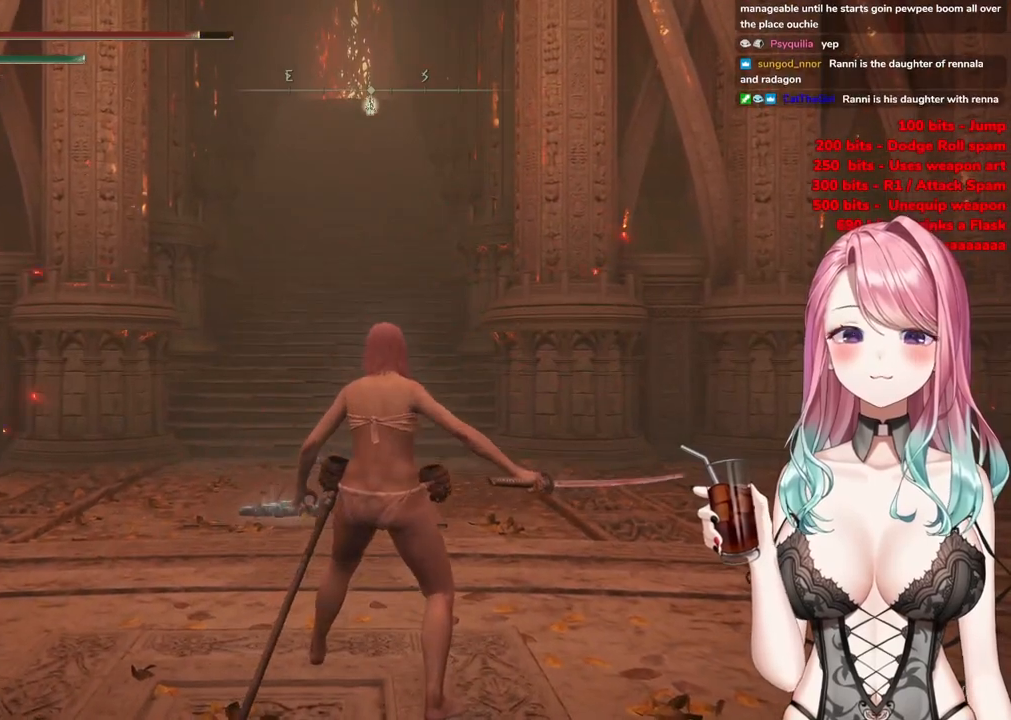
{"buttons": [], "left_stick": "left", "right_stick": "down-left", "events": [[34, "right_stick", "down-left"]]}
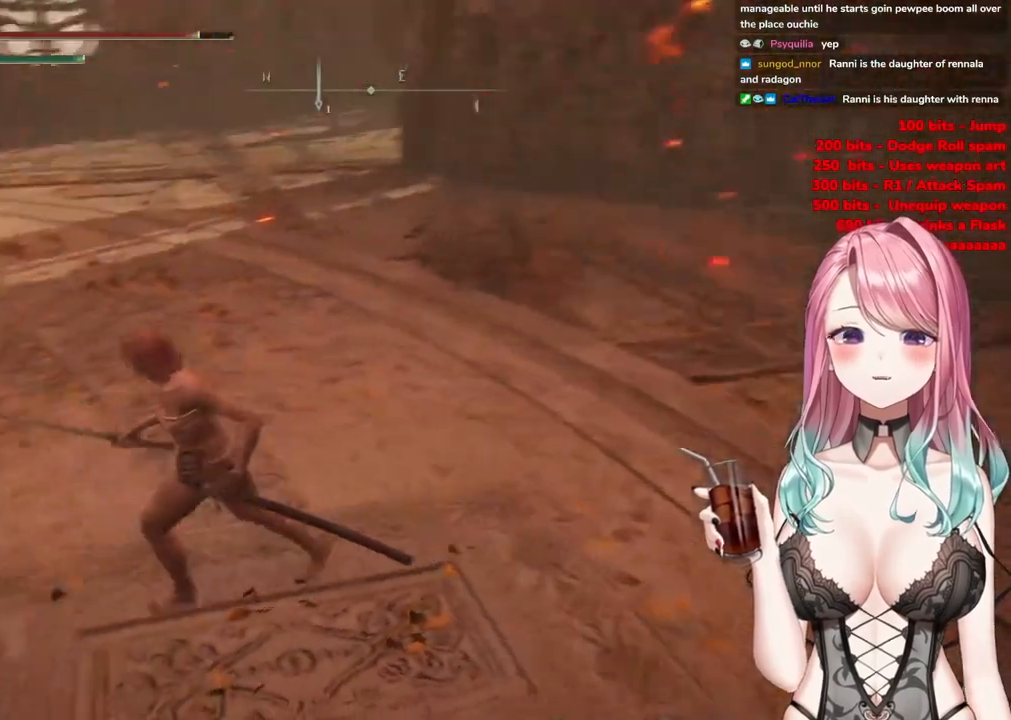
{"buttons": [], "left_stick": "up", "right_stick": "center", "events": [[100, "right_stick", "left"], [350, "left_stick", "up-left"], [484, "left_stick", "up"], [500, "right_stick", "center"]]}
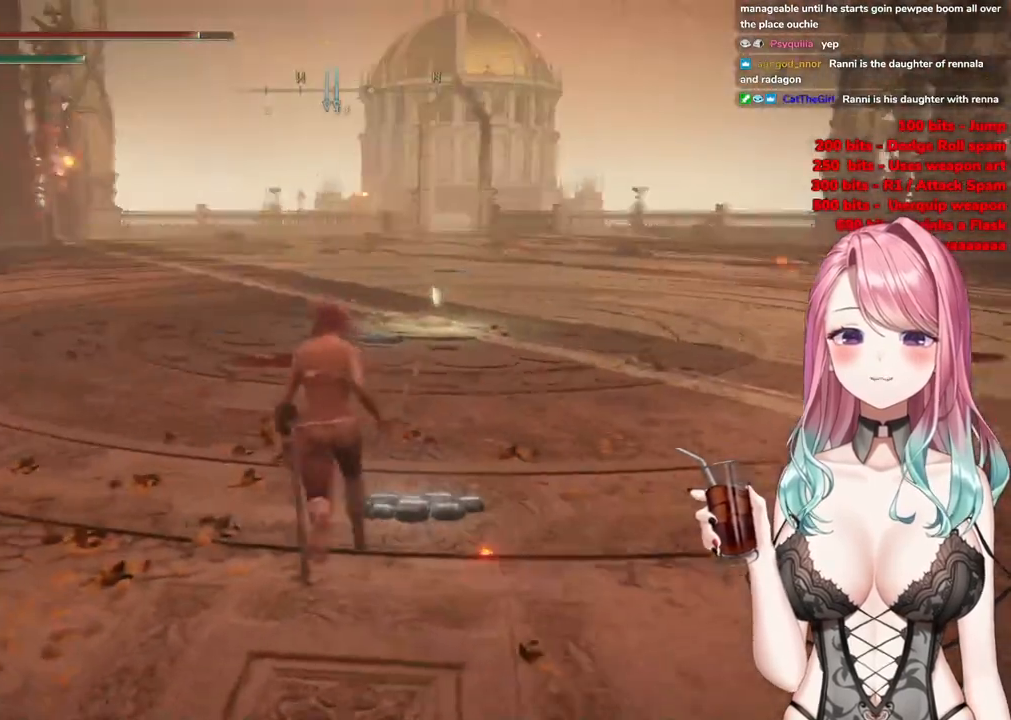
{"buttons": ["CIRCLE"], "left_stick": "up", "right_stick": "center", "events": [[334, "CIRCLE", "down"]]}
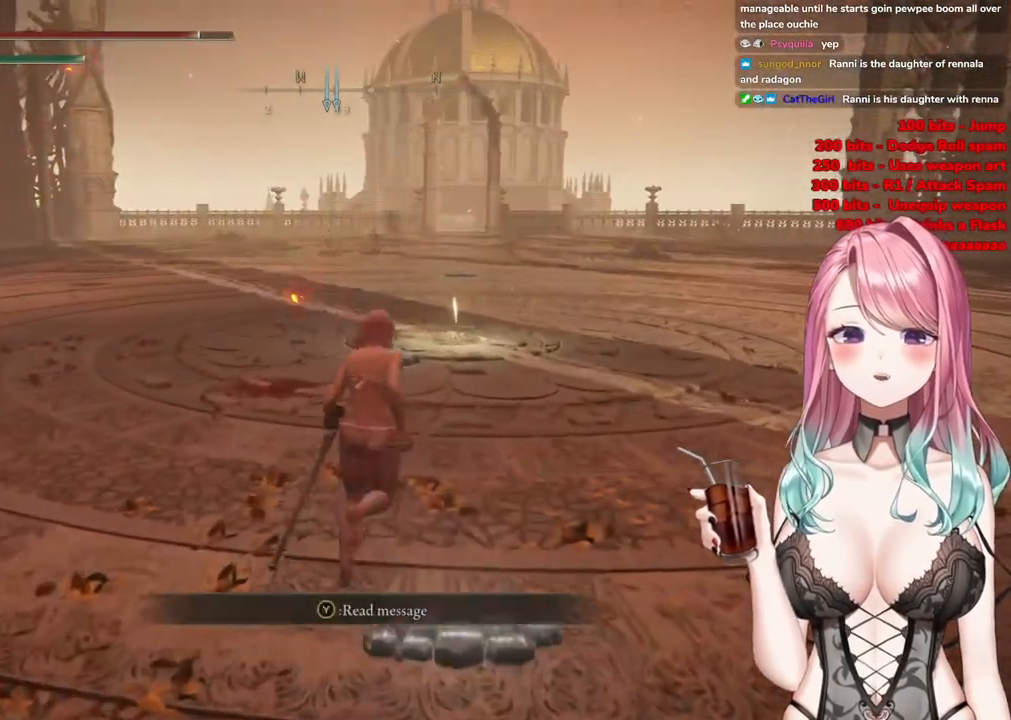
{"buttons": ["CIRCLE"], "left_stick": "up", "right_stick": "center", "events": []}
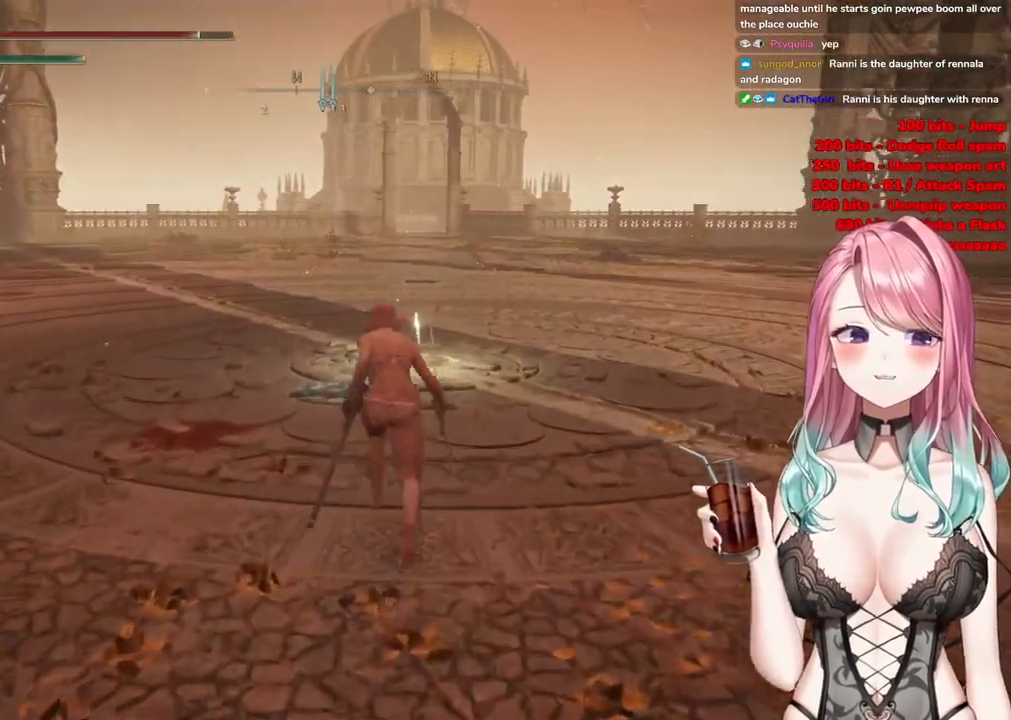
{"buttons": ["CIRCLE"], "left_stick": "up", "right_stick": "center", "events": []}
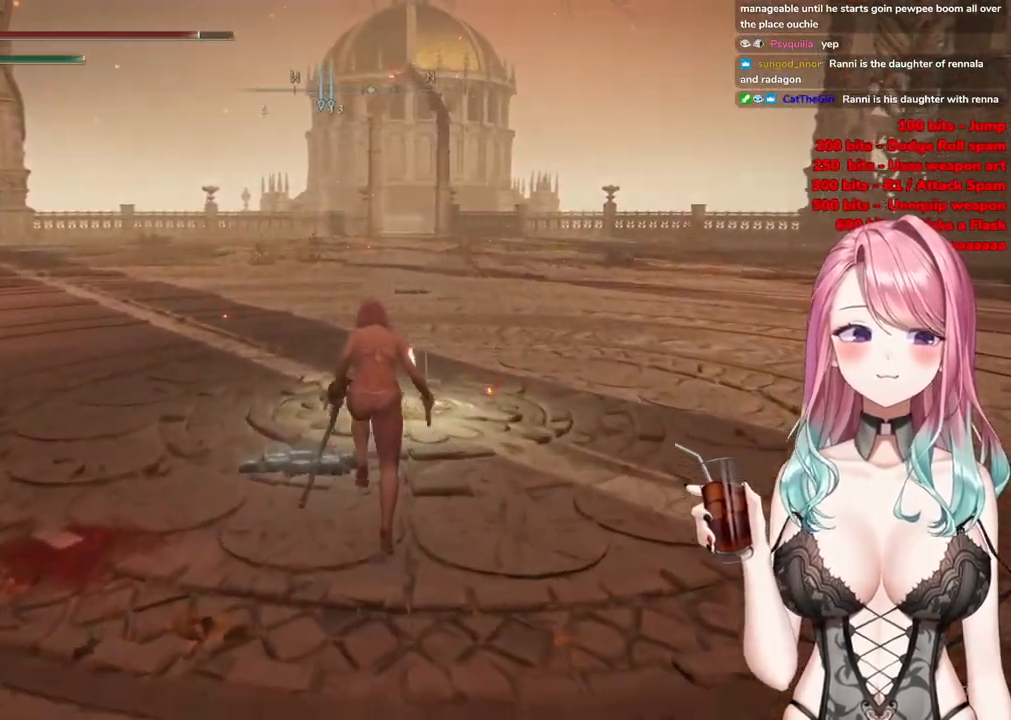
{"buttons": [], "left_stick": "up", "right_stick": "center", "events": [[16, "CIRCLE", "up"], [183, "TRIANGLE", "down"], [317, "TRIANGLE", "up"], [383, "TRIANGLE", "down"], [500, "TRIANGLE", "up"]]}
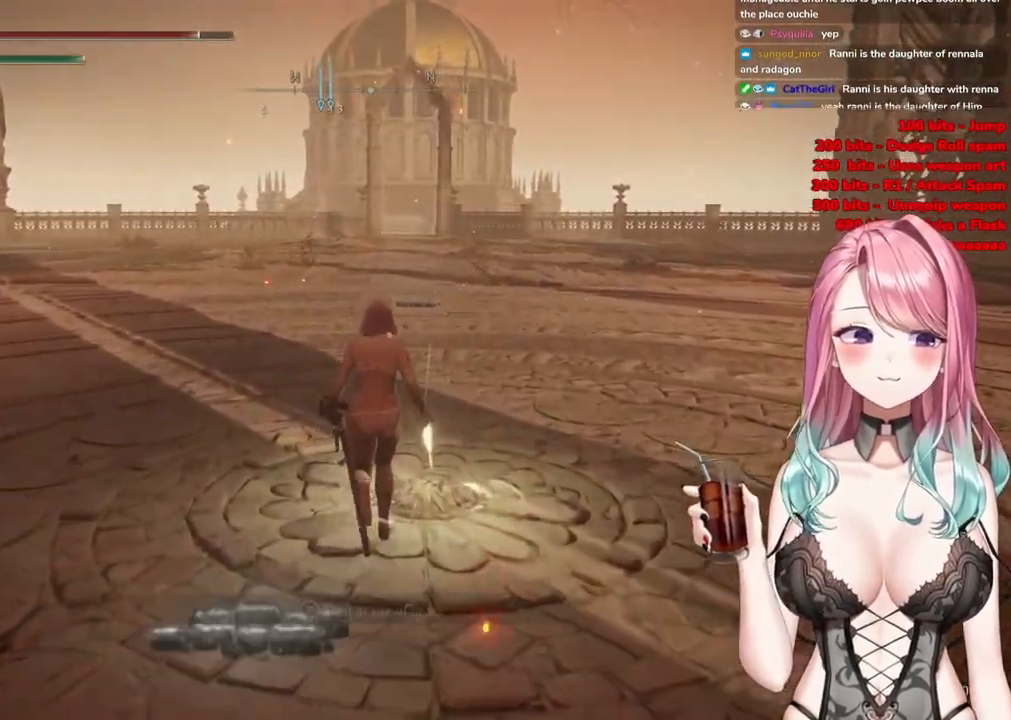
{"buttons": [], "left_stick": "center", "right_stick": "center", "events": [[17, "left_stick", "center"], [50, "TRIANGLE", "down"], [184, "TRIANGLE", "up"]]}
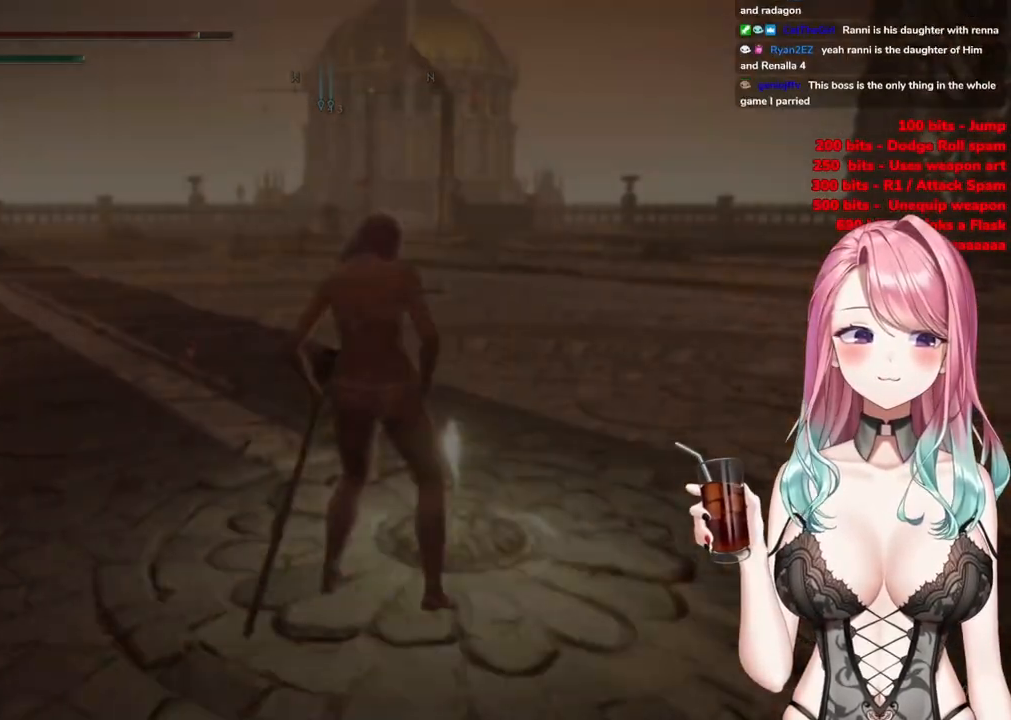
{"buttons": [], "left_stick": "center", "right_stick": "center", "events": [[250, "DPAD_DOWN", "down"], [433, "DPAD_DOWN", "up"]]}
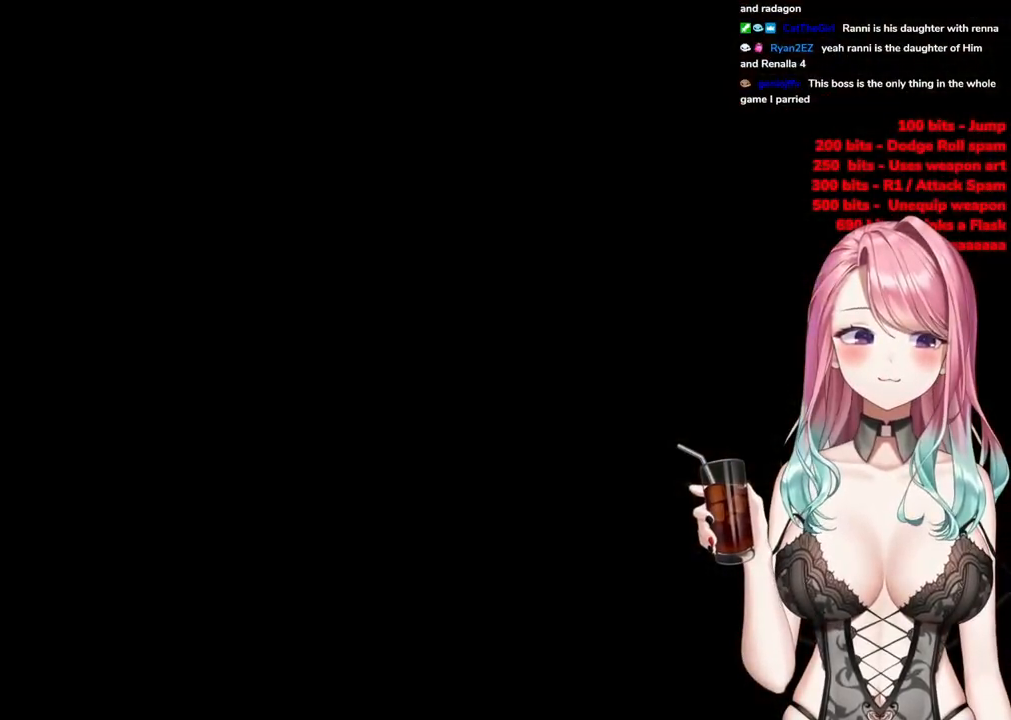
{"buttons": ["DPAD_DOWN"], "left_stick": "center", "right_stick": "center", "events": [[17, "DPAD_DOWN", "down"], [150, "DPAD_DOWN", "up"], [284, "DPAD_DOWN", "down"], [417, "DPAD_DOWN", "up"], [501, "DPAD_DOWN", "down"]]}
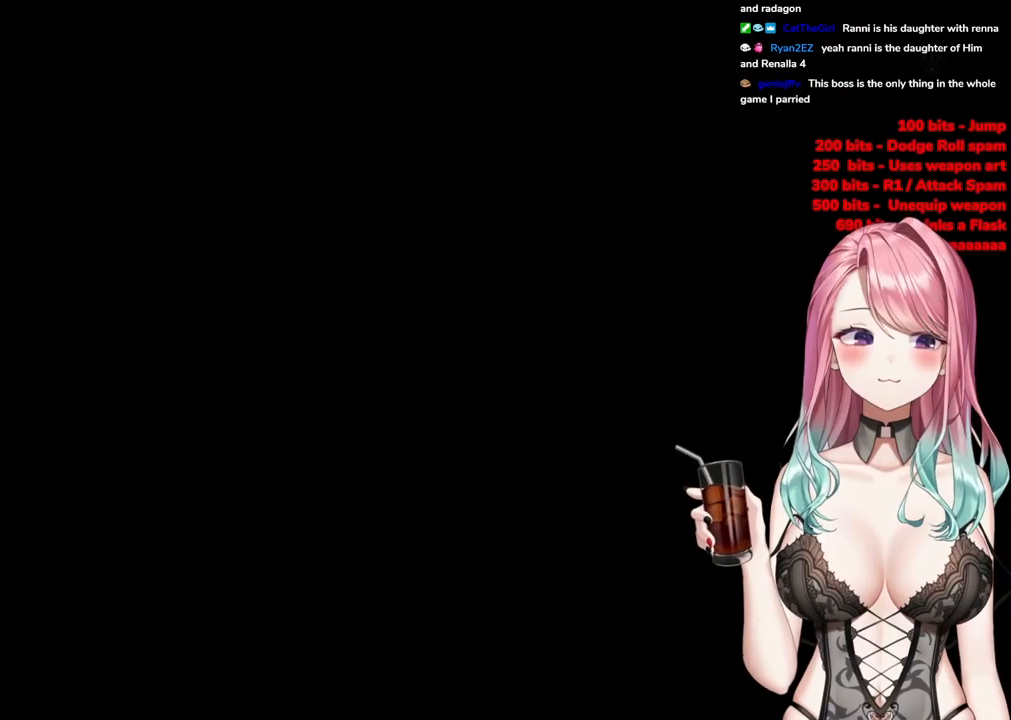
{"buttons": ["DPAD_DOWN"], "left_stick": "center", "right_stick": "center", "events": [[133, "DPAD_DOWN", "up"], [233, "DPAD_DOWN", "down"], [350, "DPAD_DOWN", "up"], [467, "DPAD_DOWN", "down"]]}
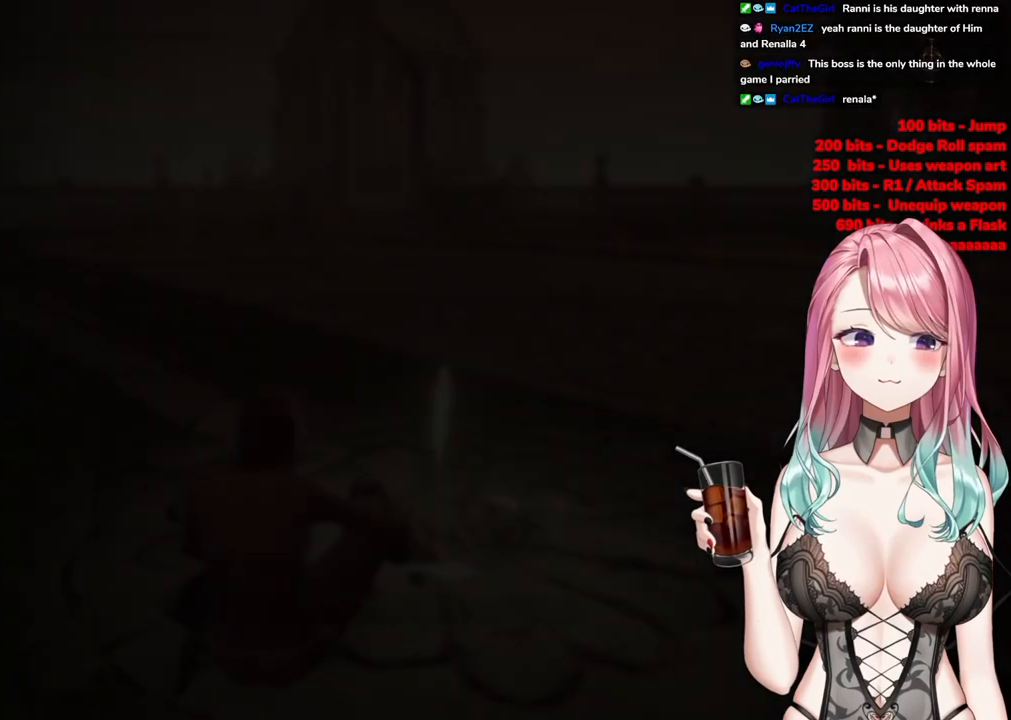
{"buttons": [], "left_stick": "center", "right_stick": "center", "events": [[100, "DPAD_DOWN", "up"], [217, "DPAD_DOWN", "down"], [334, "DPAD_DOWN", "up"]]}
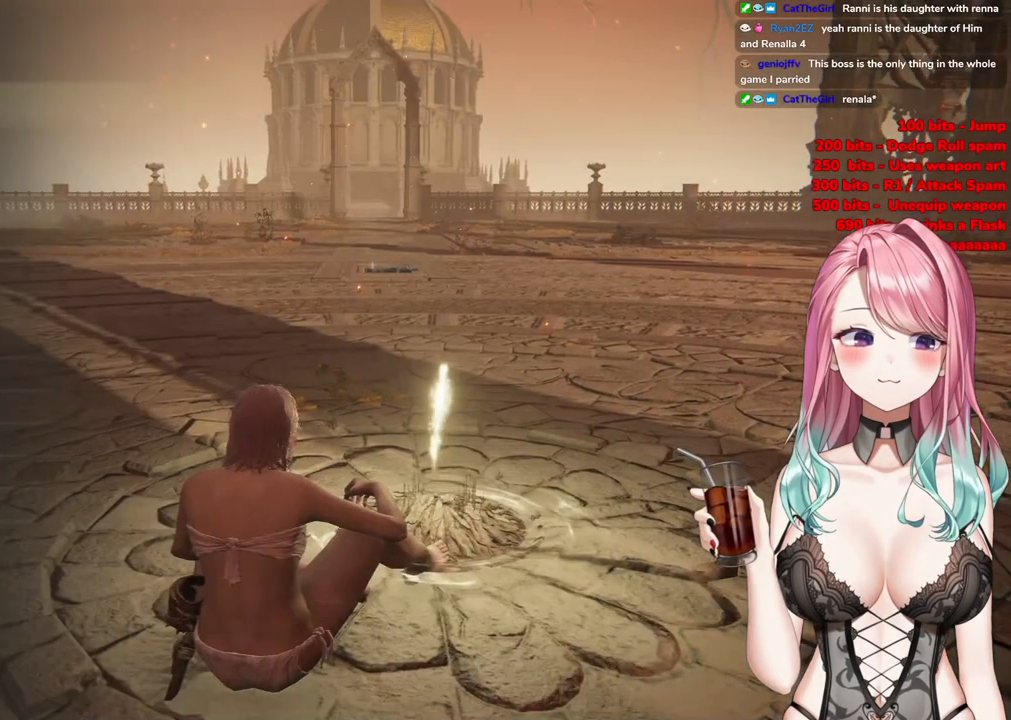
{"buttons": ["DPAD_DOWN"], "left_stick": "center", "right_stick": "center", "events": [[16, "DPAD_DOWN", "down"], [150, "DPAD_DOWN", "up"], [233, "DPAD_DOWN", "down"]]}
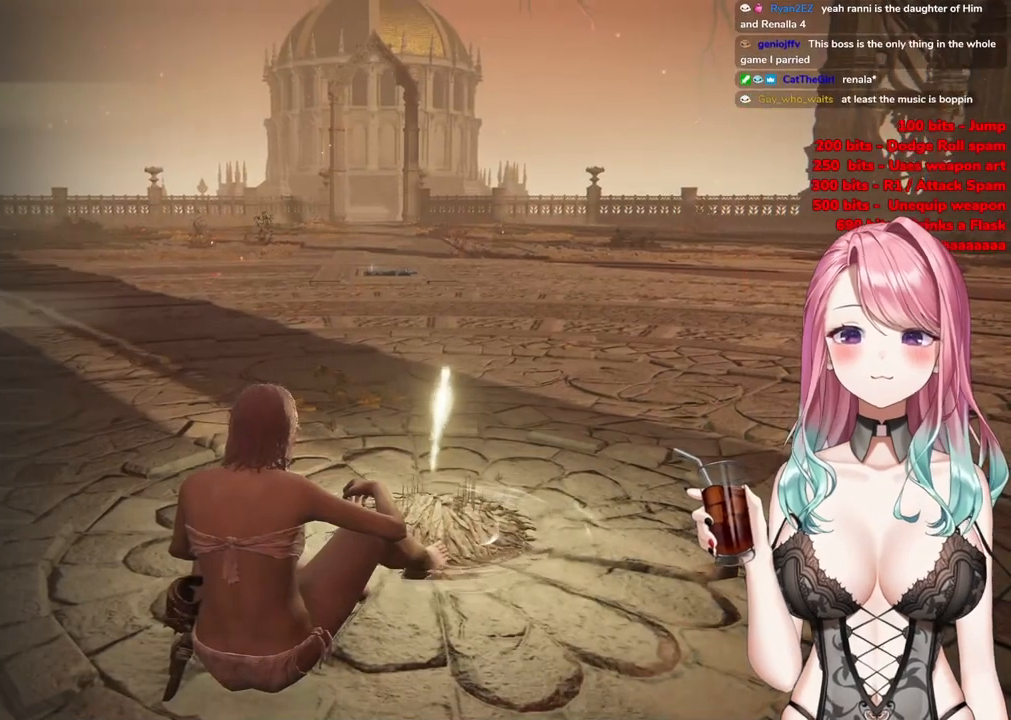
{"buttons": ["DPAD_UP"], "left_stick": "center", "right_stick": "center", "events": [[34, "DPAD_DOWN", "up"], [184, "DPAD_UP", "down"], [334, "DPAD_UP", "up"], [417, "DPAD_UP", "down"]]}
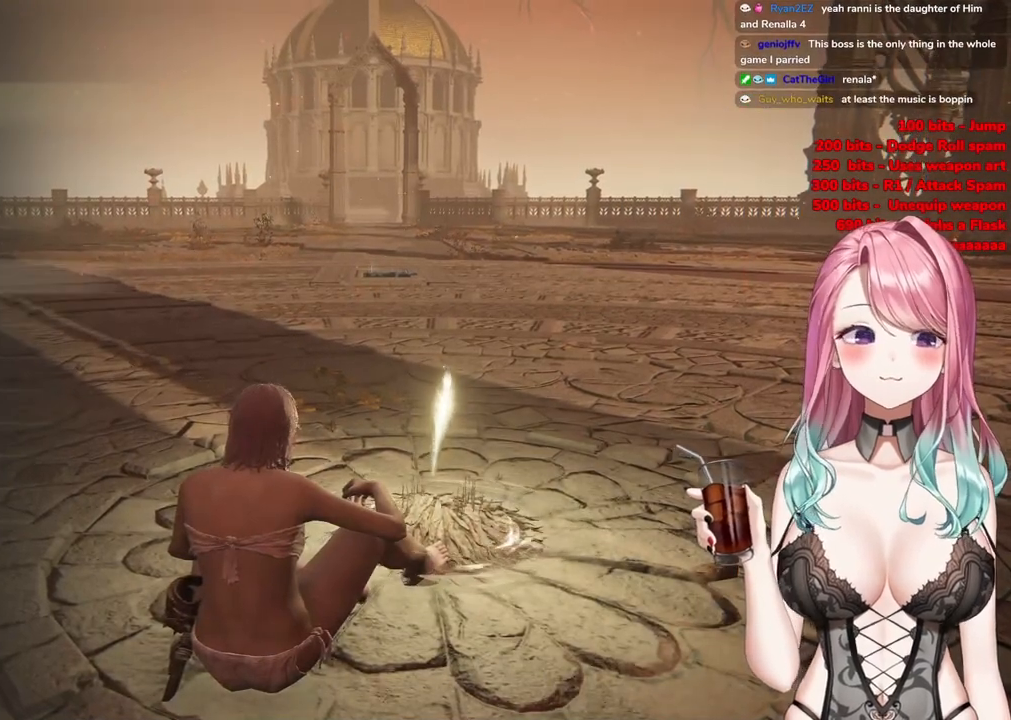
{"buttons": ["DPAD_DOWN"], "left_stick": "center", "right_stick": "center", "events": [[50, "DPAD_UP", "up"], [116, "DPAD_UP", "down"], [250, "DPAD_UP", "up"], [450, "DPAD_DOWN", "down"]]}
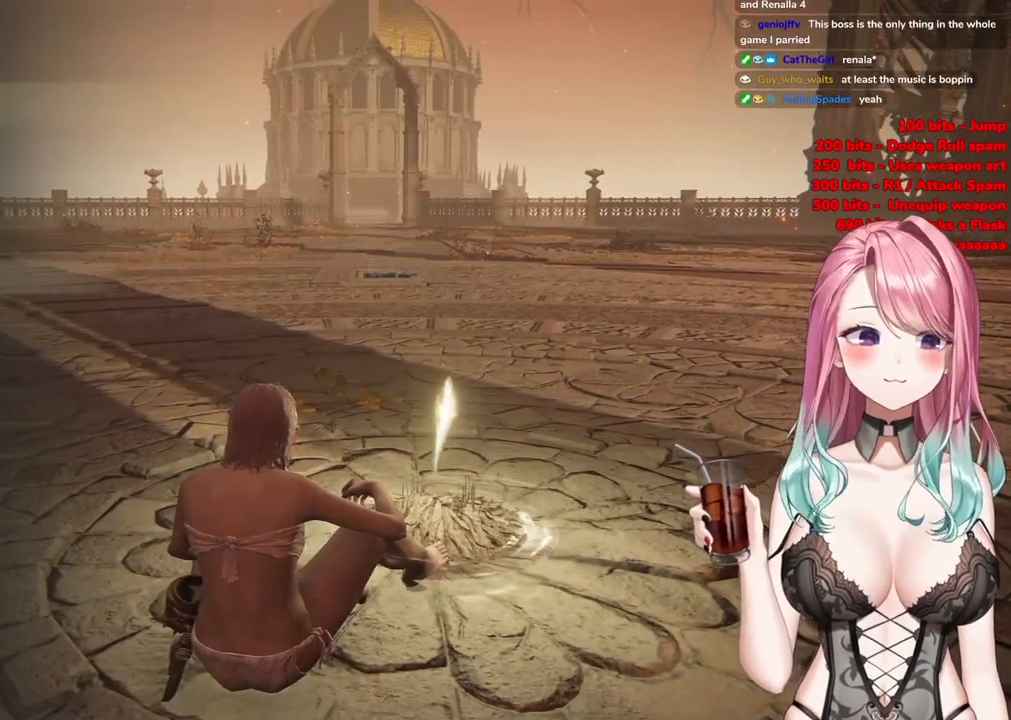
{"buttons": [], "left_stick": "center", "right_stick": "center", "events": [[84, "DPAD_DOWN", "up"], [167, "DPAD_DOWN", "down"], [501, "DPAD_DOWN", "up"]]}
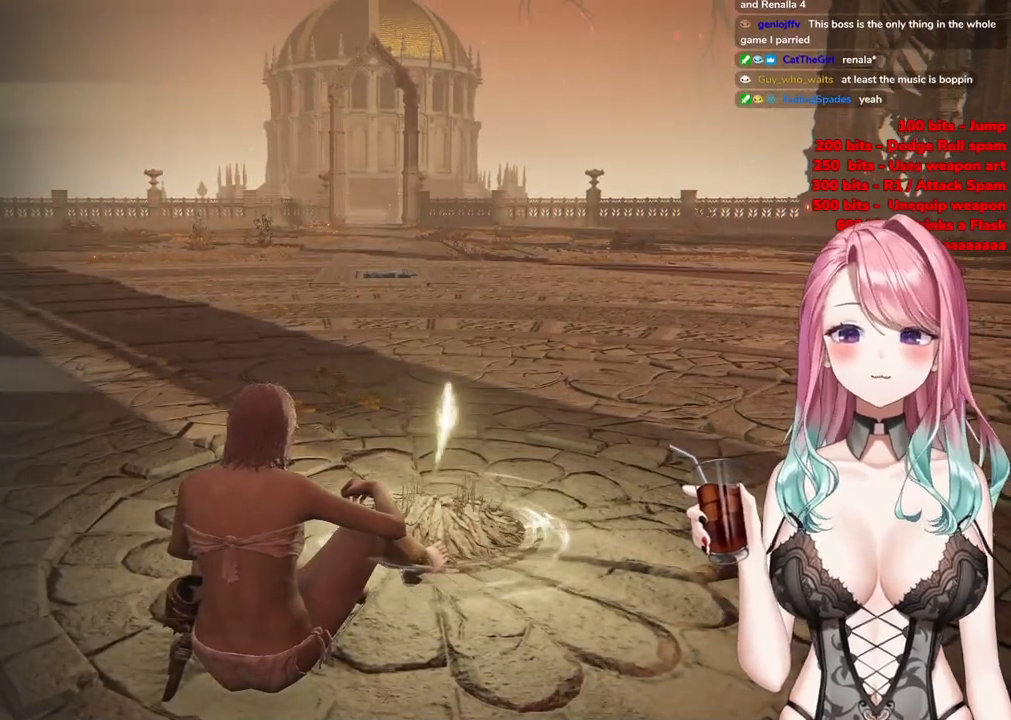
{"buttons": [], "left_stick": "center", "right_stick": "center", "events": [[167, "DPAD_UP", "down"], [233, "DPAD_UP", "up"], [383, "DPAD_DOWN", "down"], [500, "DPAD_DOWN", "up"]]}
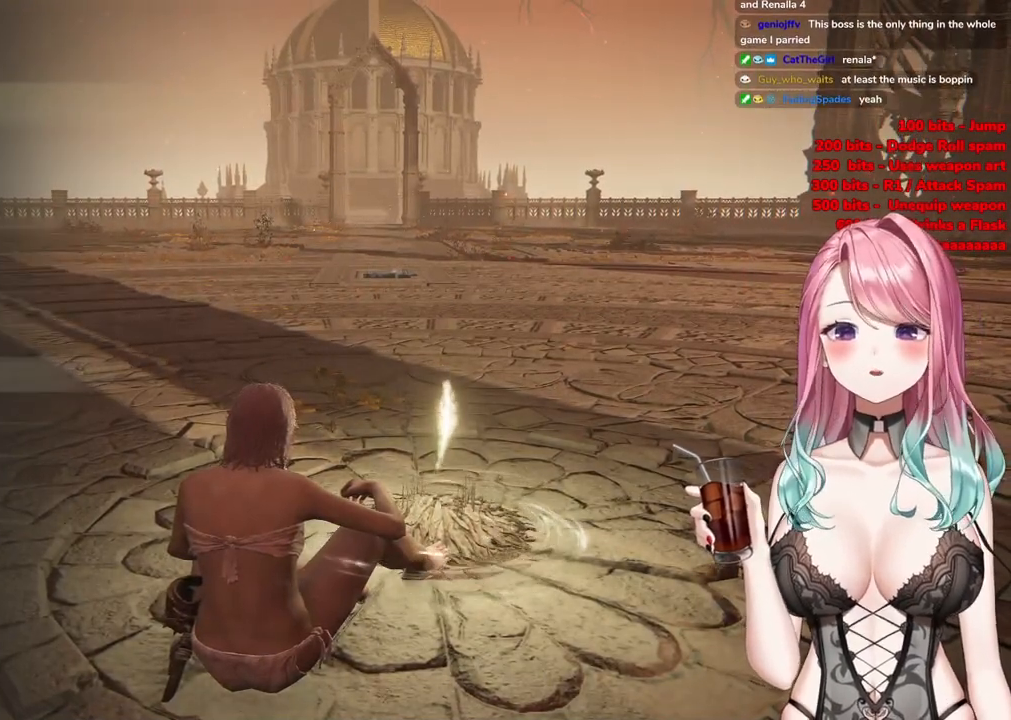
{"buttons": [], "left_stick": "center", "right_stick": "center", "events": [[67, "DPAD_DOWN", "down"], [200, "DPAD_DOWN", "up"]]}
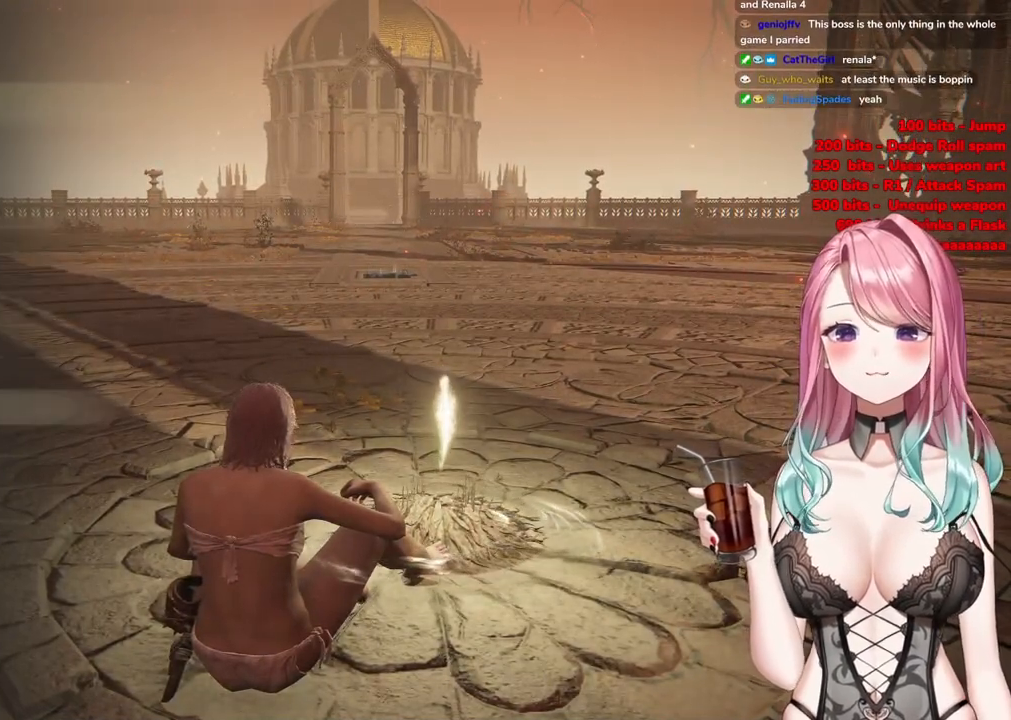
{"buttons": [], "left_stick": "center", "right_stick": "center", "events": [[16, "DPAD_DOWN", "down"], [167, "CROSS", "down"], [167, "DPAD_DOWN", "up"], [300, "CROSS", "up"]]}
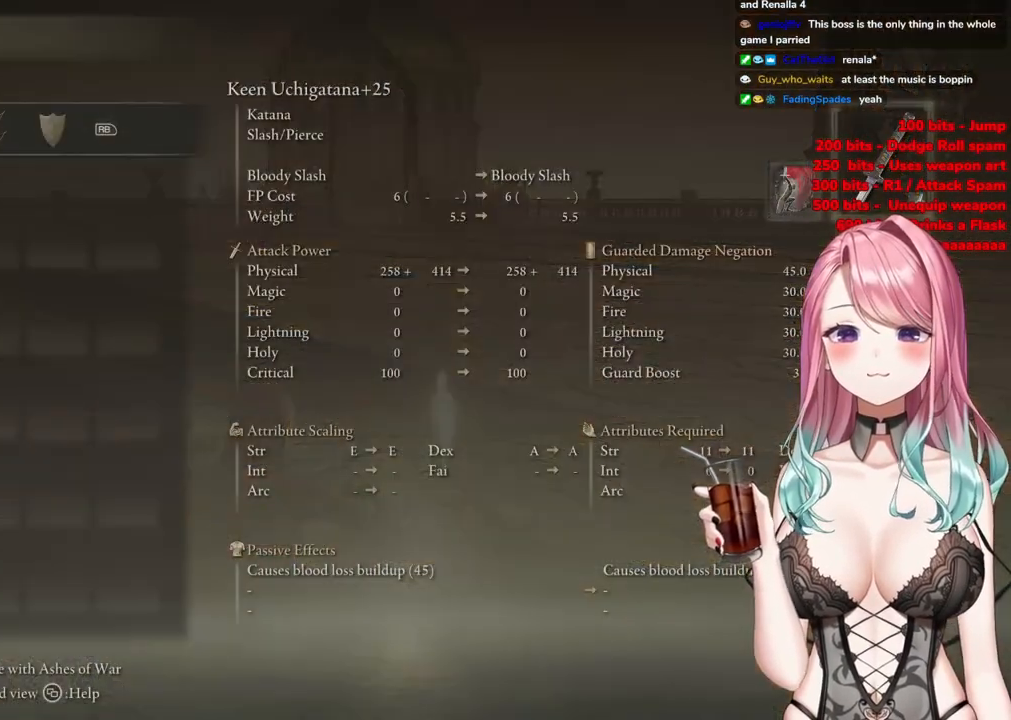
{"buttons": ["DPAD_RIGHT"], "left_stick": "center", "right_stick": "center", "events": [[401, "DPAD_RIGHT", "down"]]}
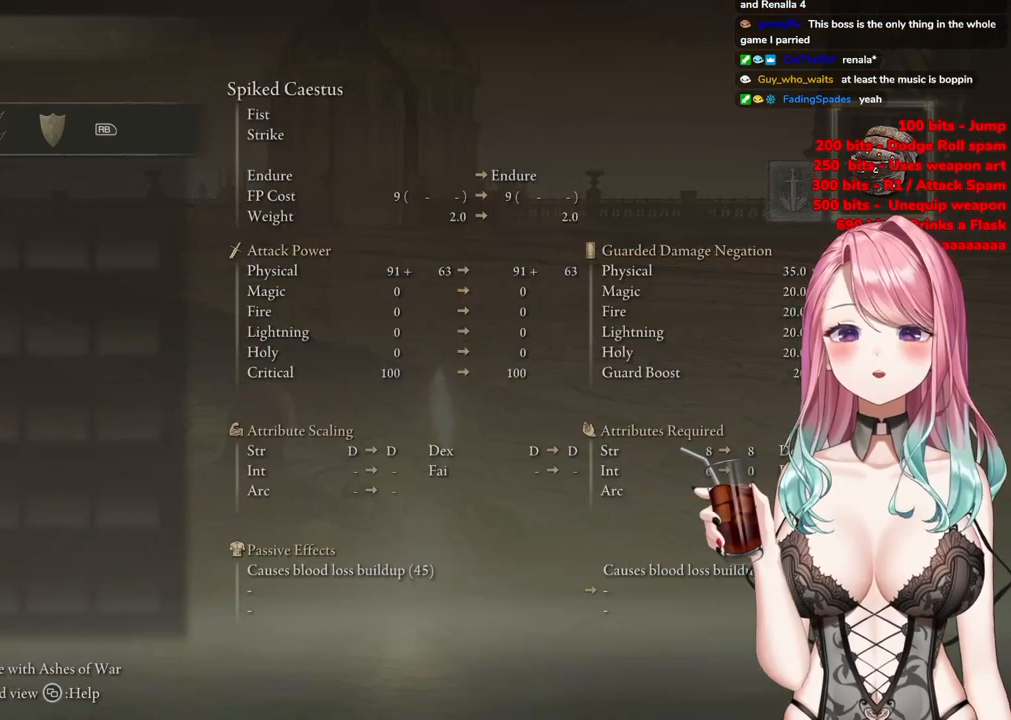
{"buttons": [], "left_stick": "center", "right_stick": "center", "events": [[33, "CROSS", "down"], [50, "DPAD_RIGHT", "up"], [167, "CROSS", "up"]]}
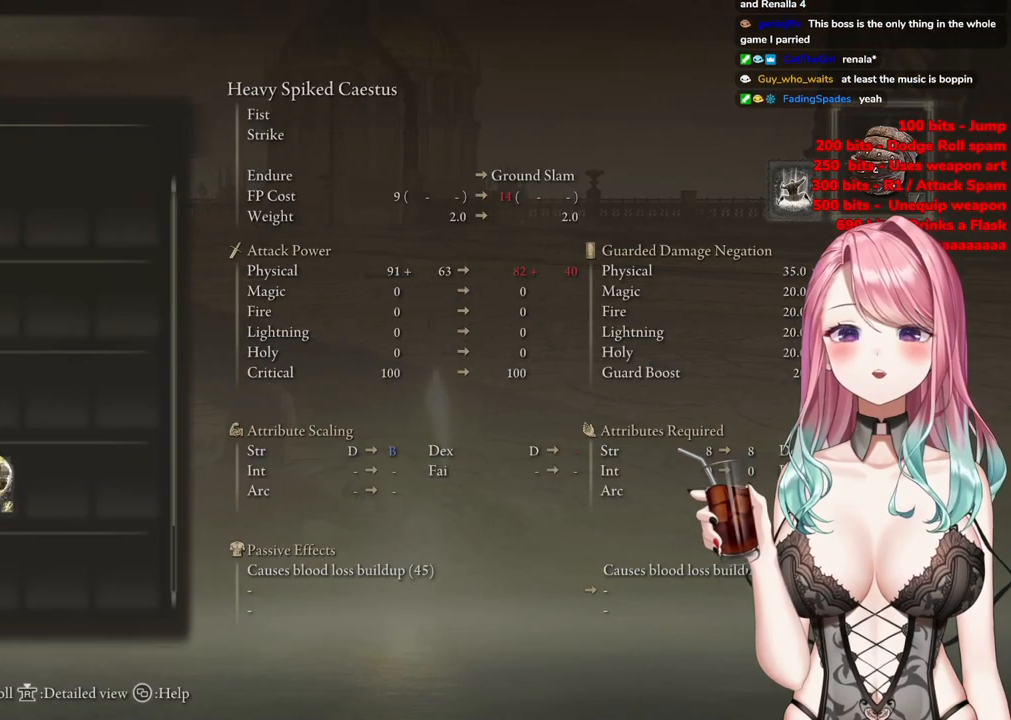
{"buttons": ["DPAD_UP"], "left_stick": "center", "right_stick": "center", "events": [[384, "DPAD_UP", "down"]]}
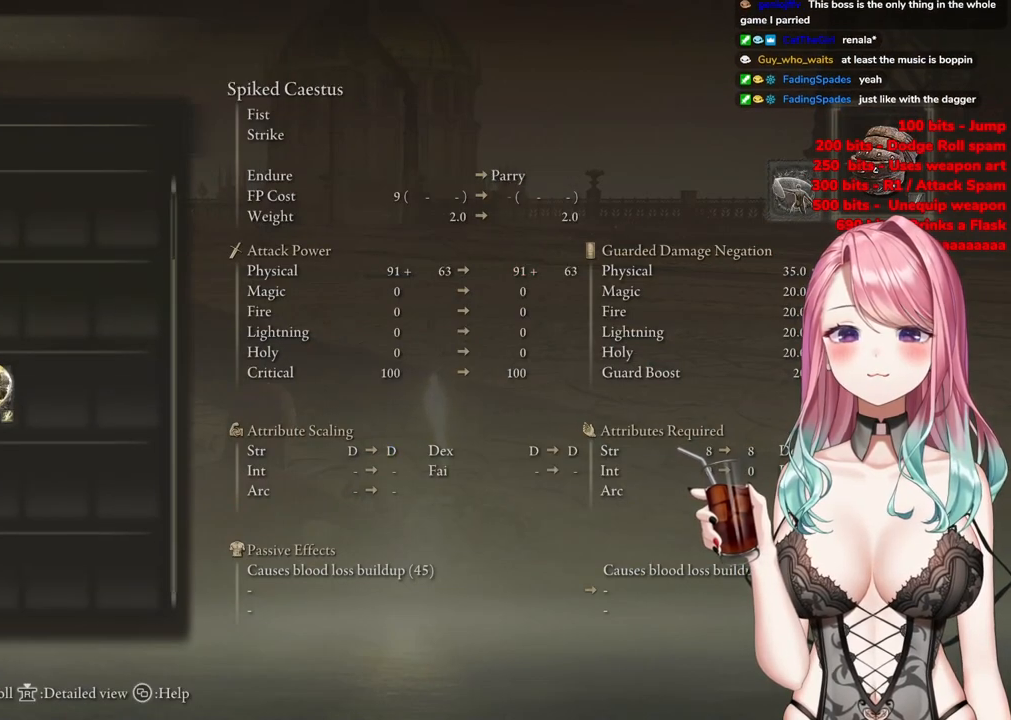
{"buttons": [], "left_stick": "center", "right_stick": "center", "events": [[133, "DPAD_UP", "up"]]}
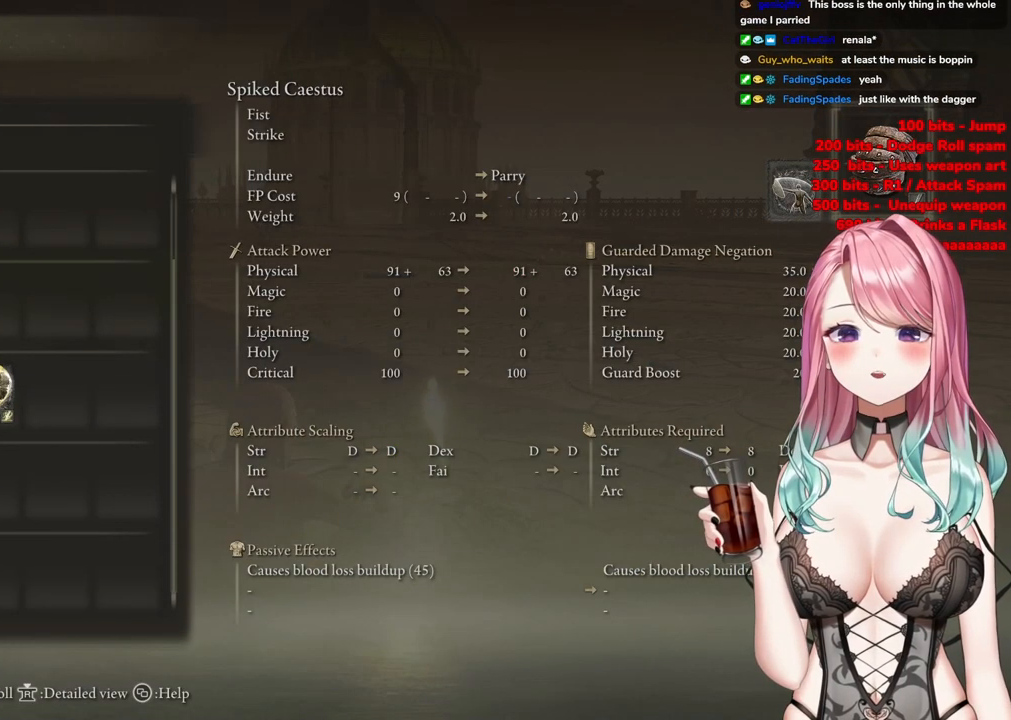
{"buttons": ["DPAD_DOWN"], "left_stick": "center", "right_stick": "center", "events": [[100, "DPAD_UP", "down"], [250, "DPAD_UP", "up"], [400, "DPAD_DOWN", "down"]]}
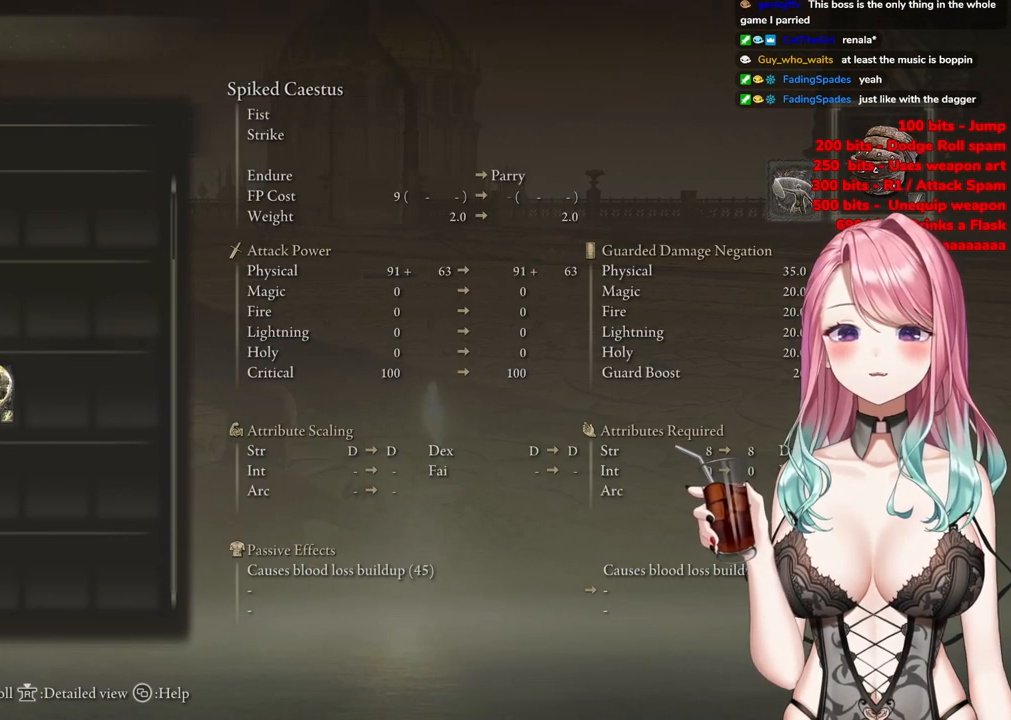
{"buttons": [], "left_stick": "center", "right_stick": "center", "events": [[33, "DPAD_DOWN", "up"], [300, "CROSS", "down"], [484, "CROSS", "up"]]}
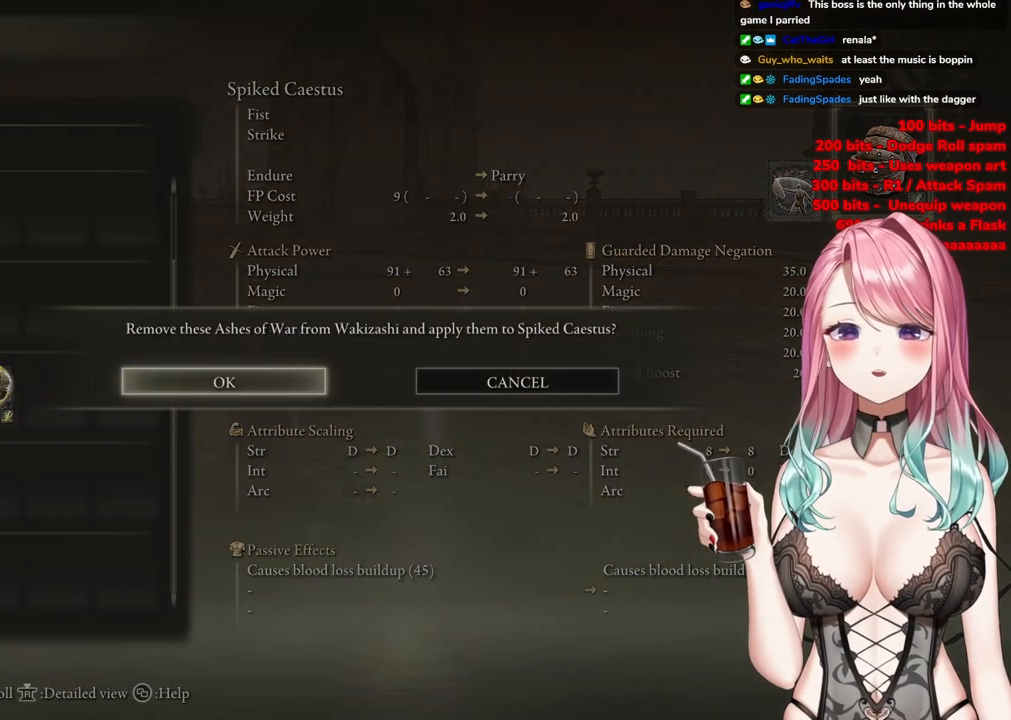
{"buttons": [], "left_stick": "center", "right_stick": "center", "events": [[333, "CROSS", "down"], [500, "CROSS", "up"]]}
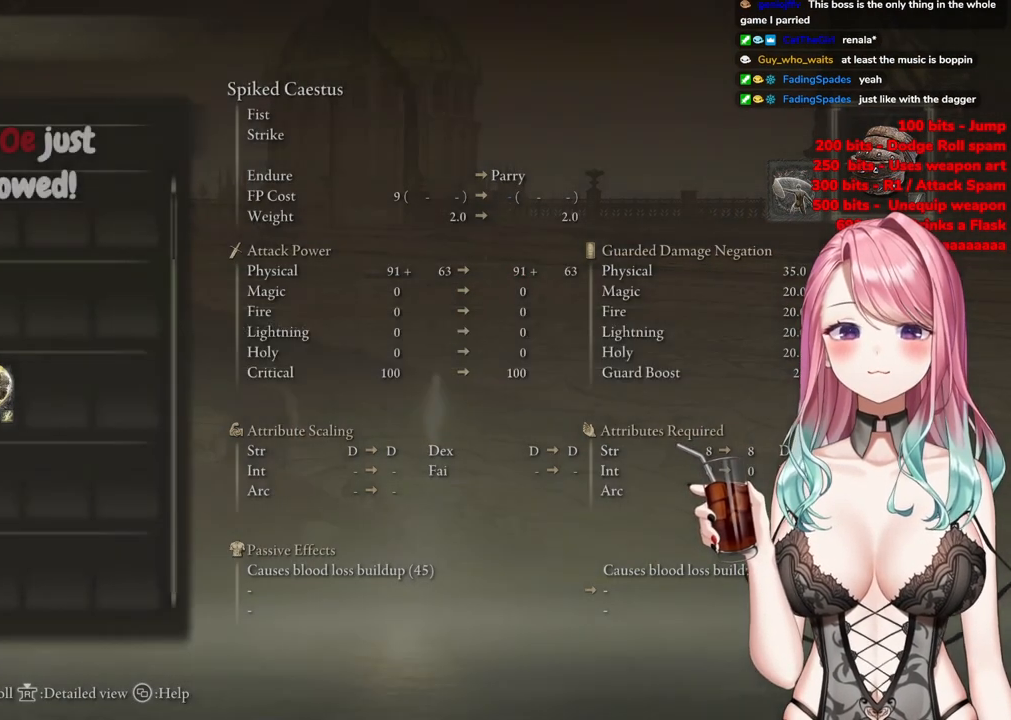
{"buttons": [], "left_stick": "center", "right_stick": "center", "events": []}